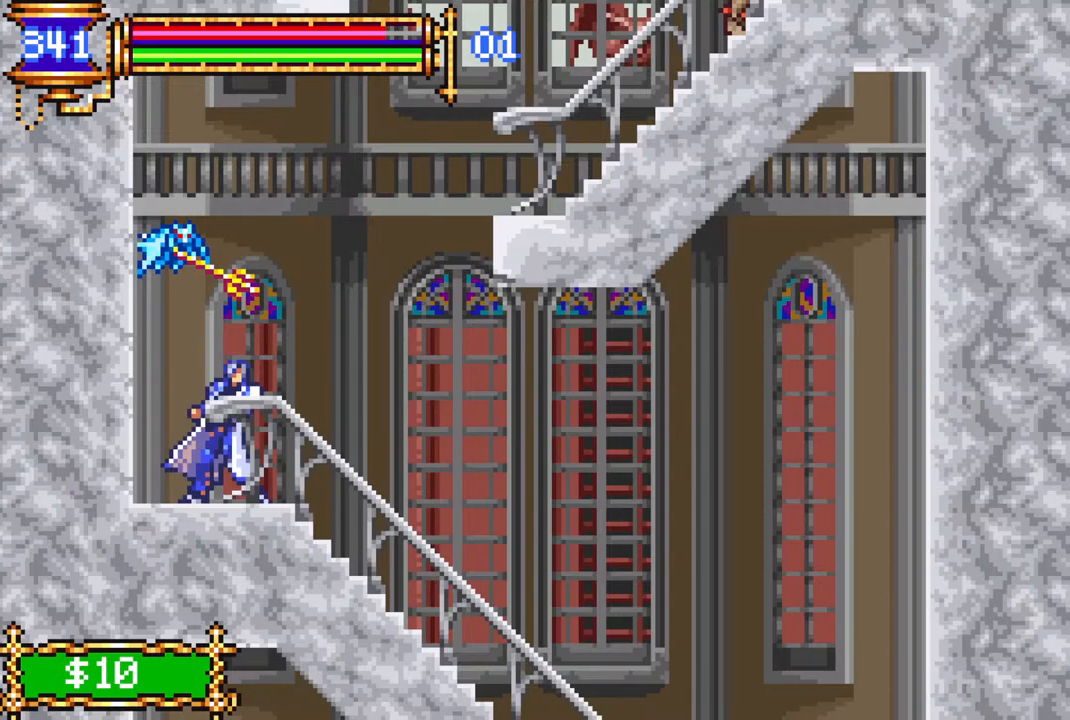
Gameplay with a controller (PlayStation layout); each line is a JSON object with the inputs held at the frame after it. "events" lists button and stick changes between this image and that frame as [ms after this image, input, new state], when the widget could be followed in between.
{"buttons": ["DPAD_RIGHT"], "left_stick": "center", "right_stick": "center", "events": [[200, "CROSS", "down"], [467, "CROSS", "up"]]}
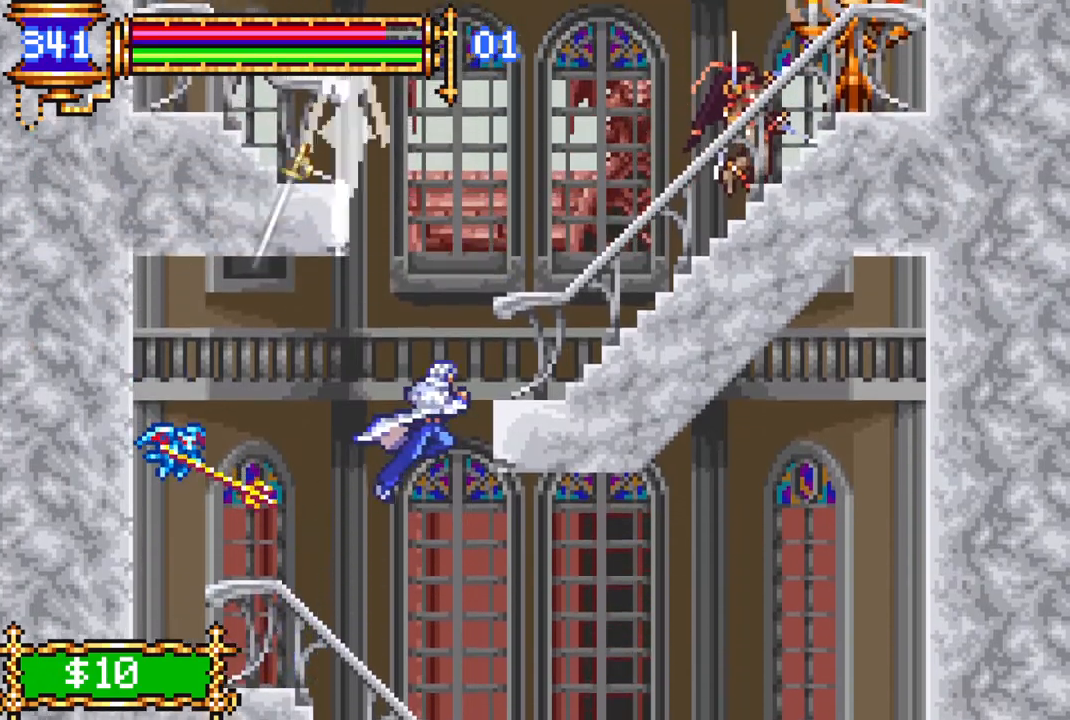
{"buttons": ["DPAD_RIGHT"], "left_stick": "center", "right_stick": "center", "events": [[17, "CROSS", "down"], [333, "CROSS", "up"]]}
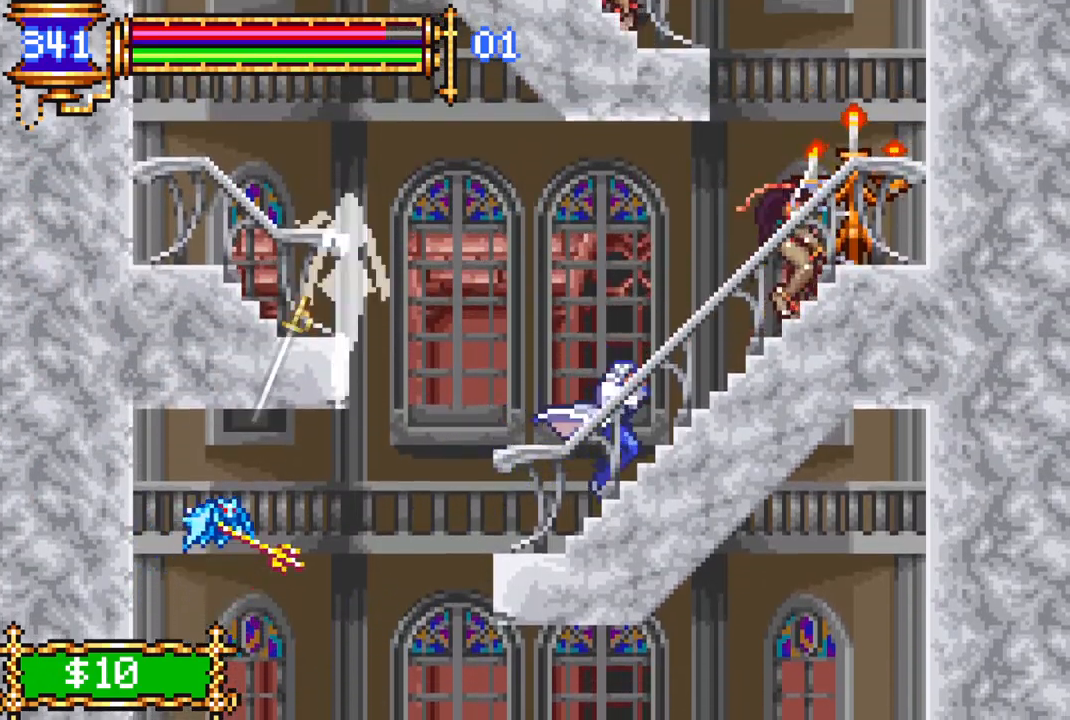
{"buttons": ["DPAD_RIGHT"], "left_stick": "center", "right_stick": "center", "events": [[33, "DPAD_RIGHT", "up"], [167, "DPAD_RIGHT", "down"], [300, "CROSS", "down"], [367, "CIRCLE", "down"], [367, "CROSS", "up"], [383, "DPAD_RIGHT", "up"], [417, "DPAD_RIGHT", "down"], [450, "CIRCLE", "up"]]}
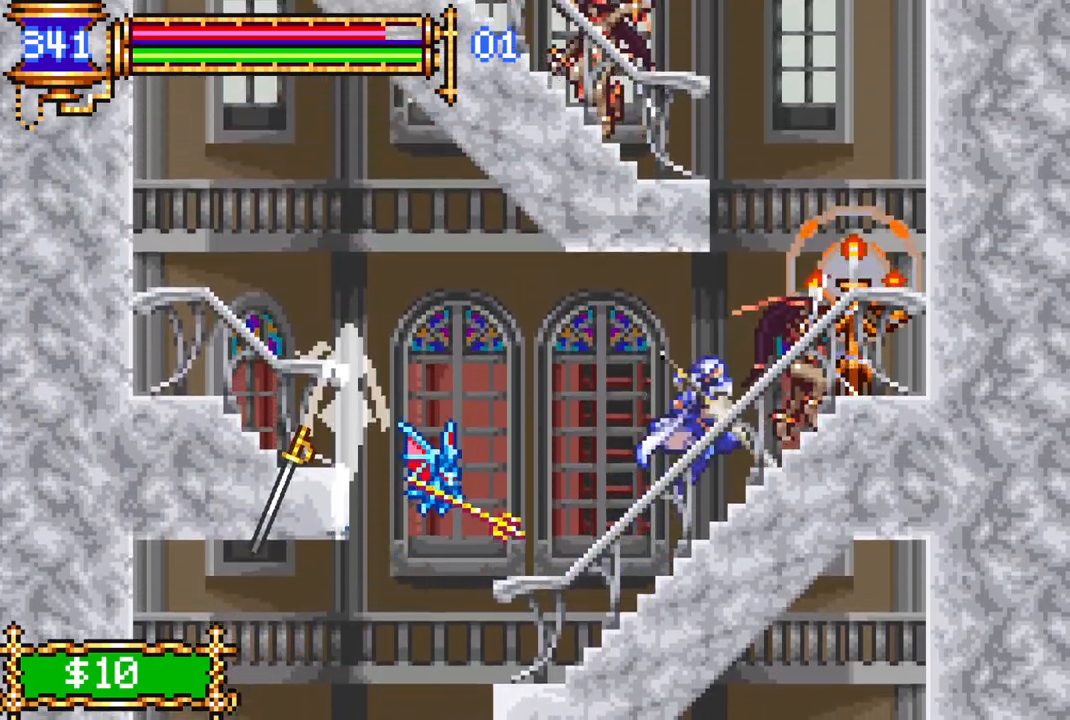
{"buttons": ["DPAD_LEFT"], "left_stick": "center", "right_stick": "center", "events": [[83, "DPAD_RIGHT", "up"], [500, "DPAD_LEFT", "down"]]}
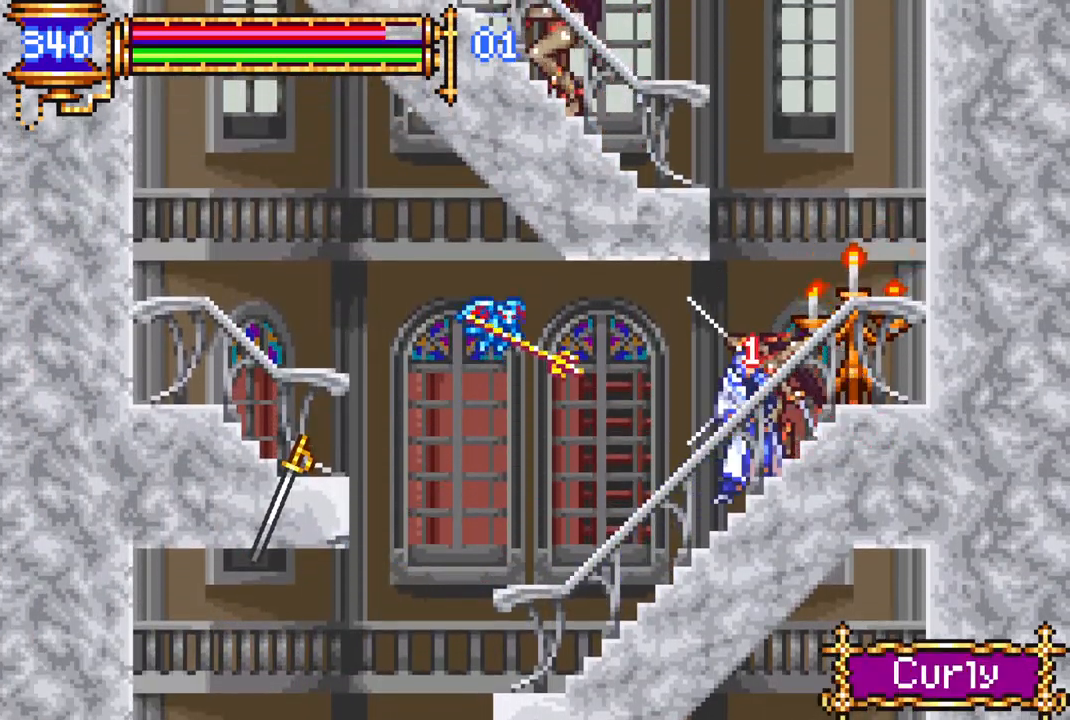
{"buttons": [], "left_stick": "center", "right_stick": "center", "events": [[117, "CIRCLE", "down"], [217, "CIRCLE", "up"], [217, "DPAD_LEFT", "up"], [267, "CIRCLE", "down"], [300, "DPAD_LEFT", "down"], [400, "CIRCLE", "up"], [400, "DPAD_LEFT", "up"]]}
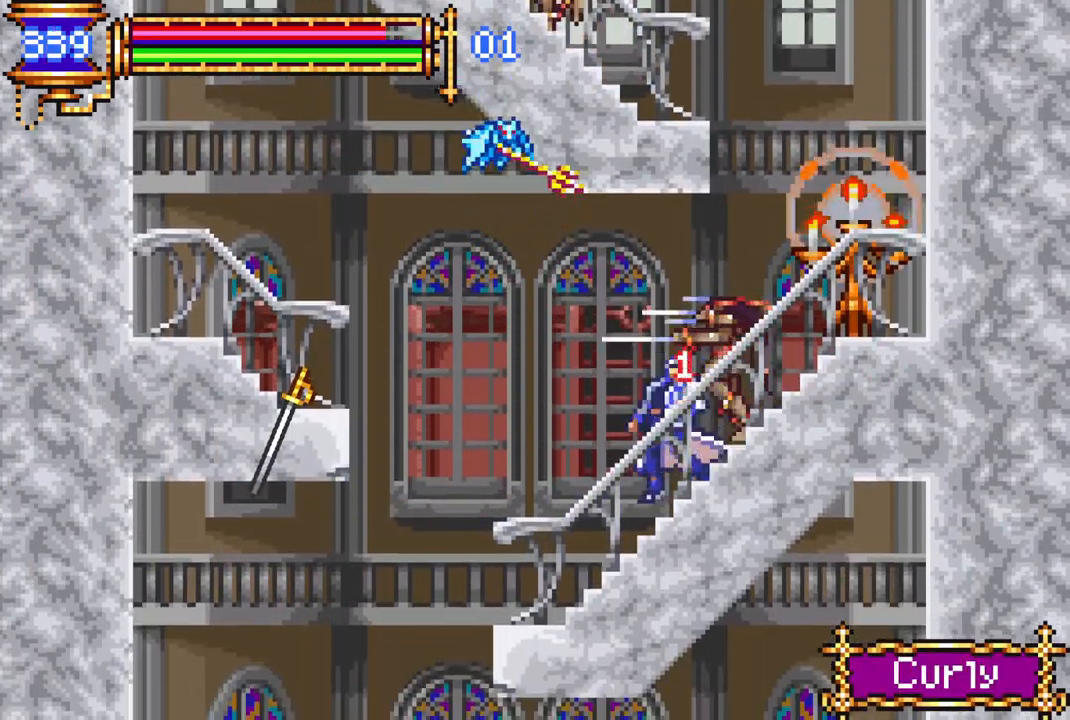
{"buttons": ["DPAD_RIGHT"], "left_stick": "center", "right_stick": "center", "events": [[217, "DPAD_RIGHT", "down"]]}
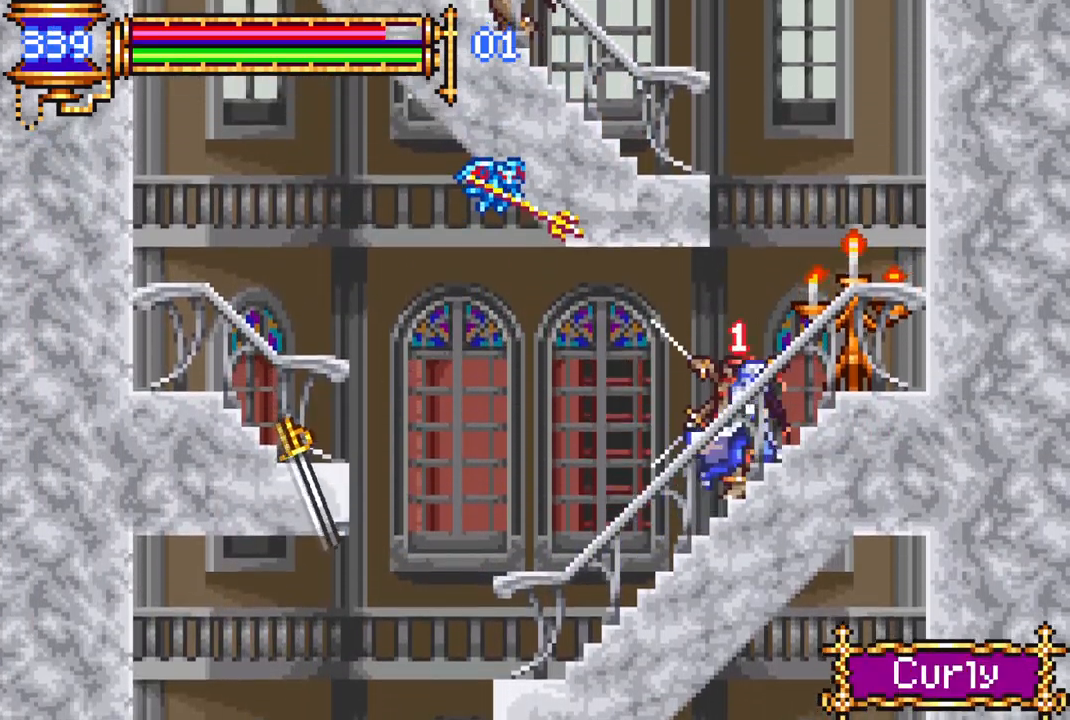
{"buttons": ["DPAD_RIGHT"], "left_stick": "center", "right_stick": "center", "events": []}
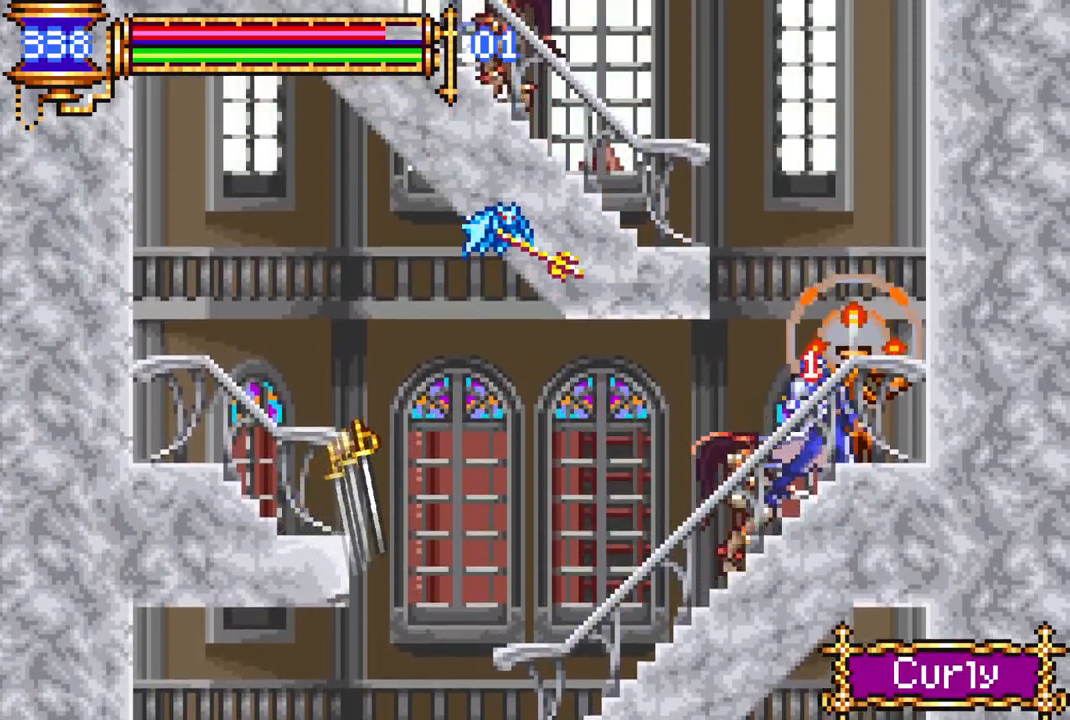
{"buttons": ["CROSS", "DPAD_LEFT"], "left_stick": "center", "right_stick": "center", "events": [[17, "CROSS", "down"], [83, "DPAD_RIGHT", "up"], [217, "DPAD_RIGHT", "down"], [283, "CROSS", "up"], [333, "CROSS", "down"], [417, "DPAD_RIGHT", "up"], [483, "DPAD_LEFT", "down"]]}
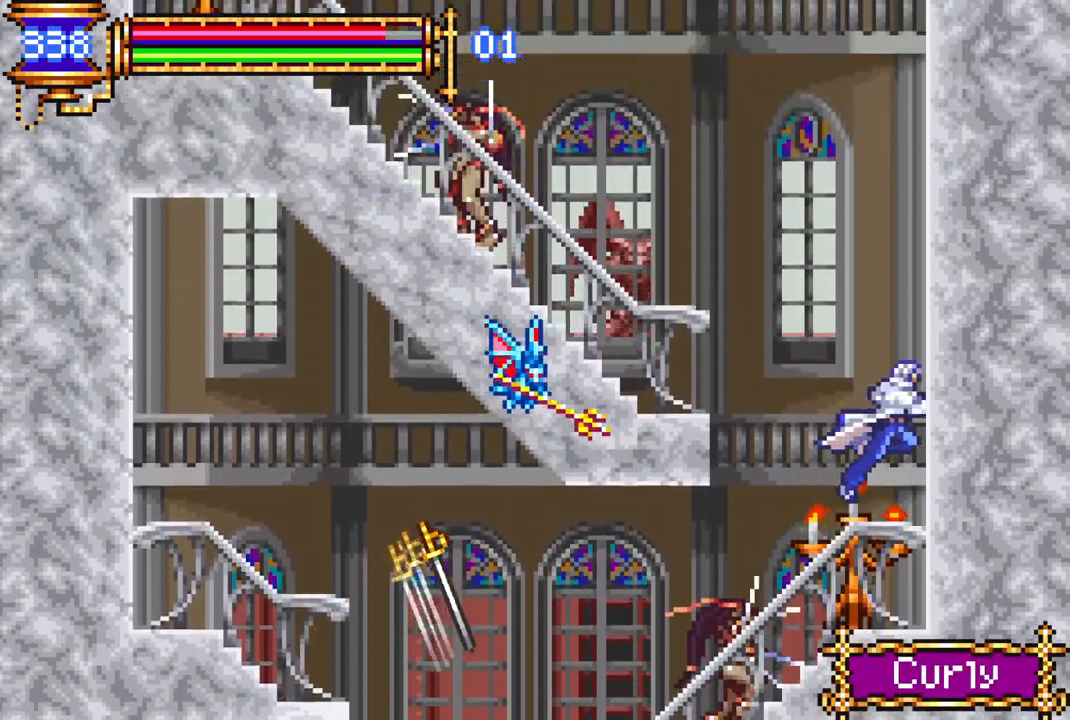
{"buttons": ["DPAD_RIGHT"], "left_stick": "center", "right_stick": "center", "events": [[100, "CIRCLE", "down"], [100, "CROSS", "up"], [133, "DPAD_LEFT", "up"], [233, "CIRCLE", "up"], [417, "DPAD_RIGHT", "down"]]}
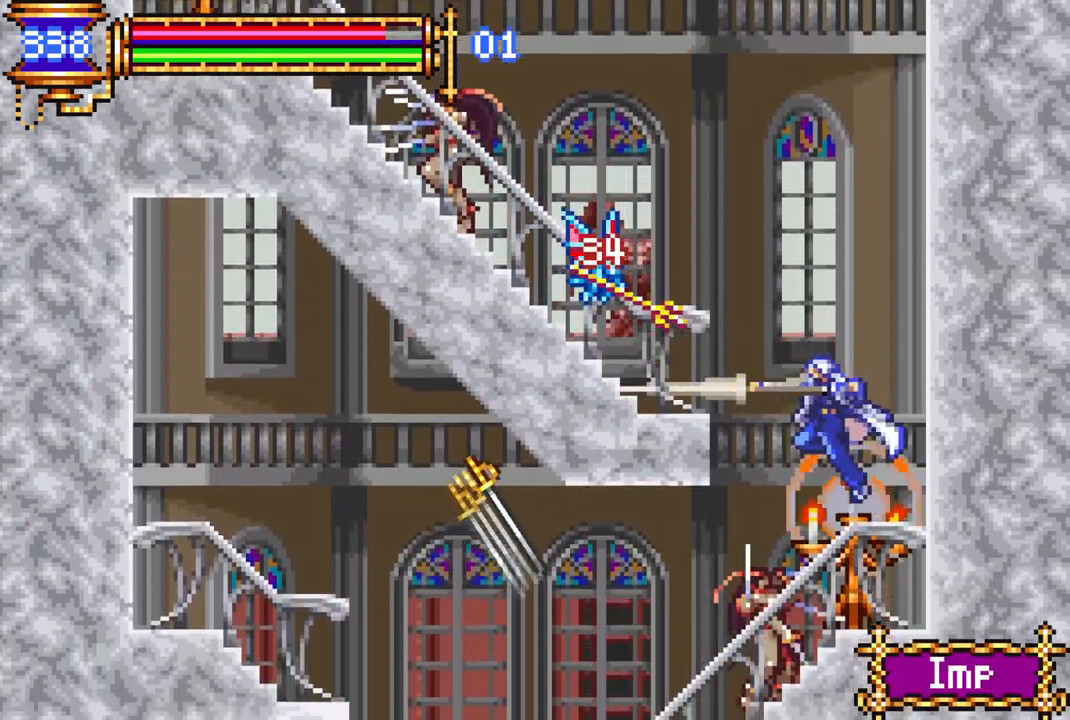
{"buttons": ["CROSS"], "left_stick": "center", "right_stick": "center", "events": [[300, "DPAD_RIGHT", "up"], [350, "CROSS", "down"]]}
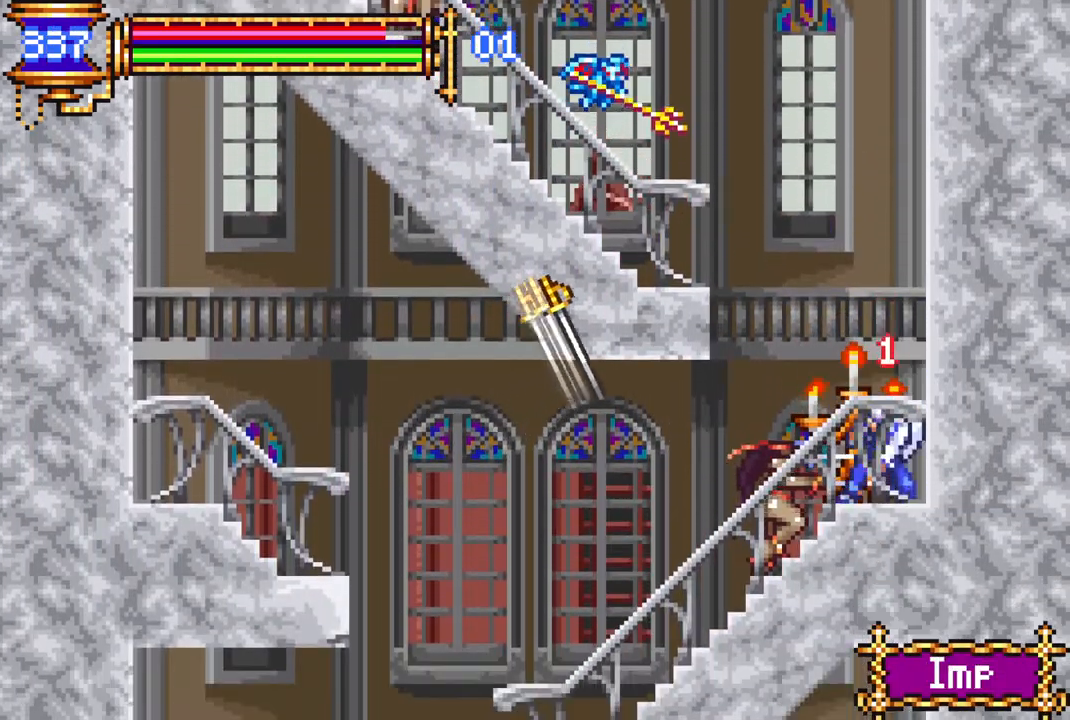
{"buttons": ["CIRCLE"], "left_stick": "center", "right_stick": "center", "events": [[67, "CROSS", "up"], [150, "CROSS", "down"], [183, "DPAD_LEFT", "down"], [433, "DPAD_LEFT", "up"], [467, "CIRCLE", "down"], [467, "CROSS", "up"]]}
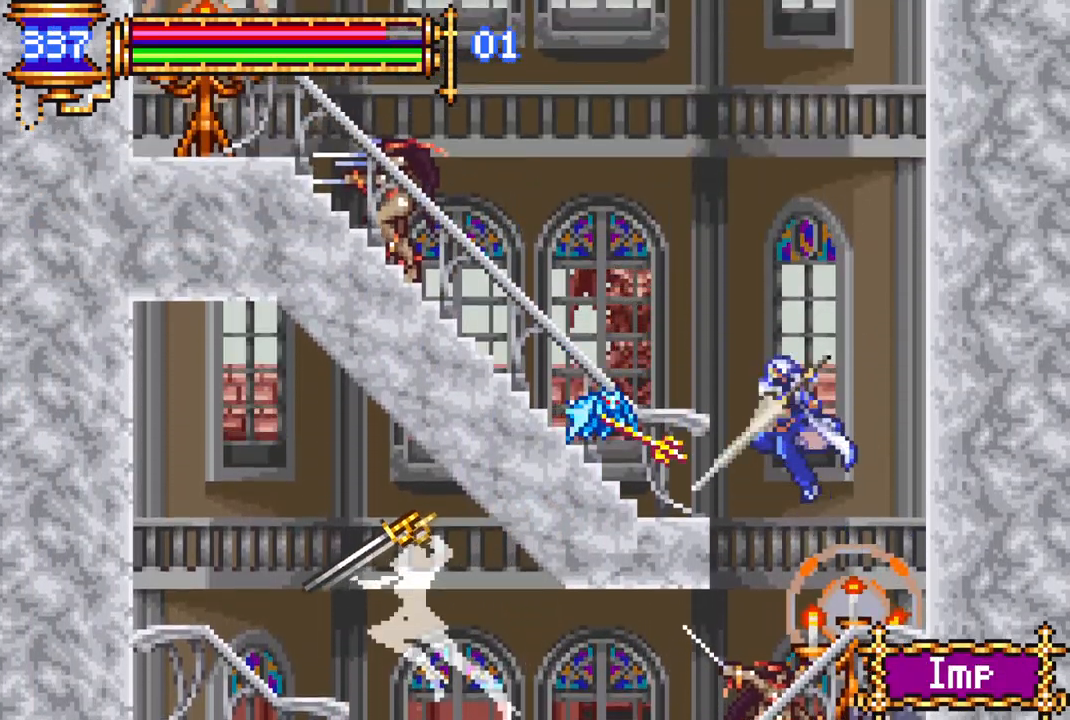
{"buttons": ["DPAD_RIGHT"], "left_stick": "center", "right_stick": "center", "events": [[50, "CIRCLE", "up"], [200, "DPAD_RIGHT", "down"]]}
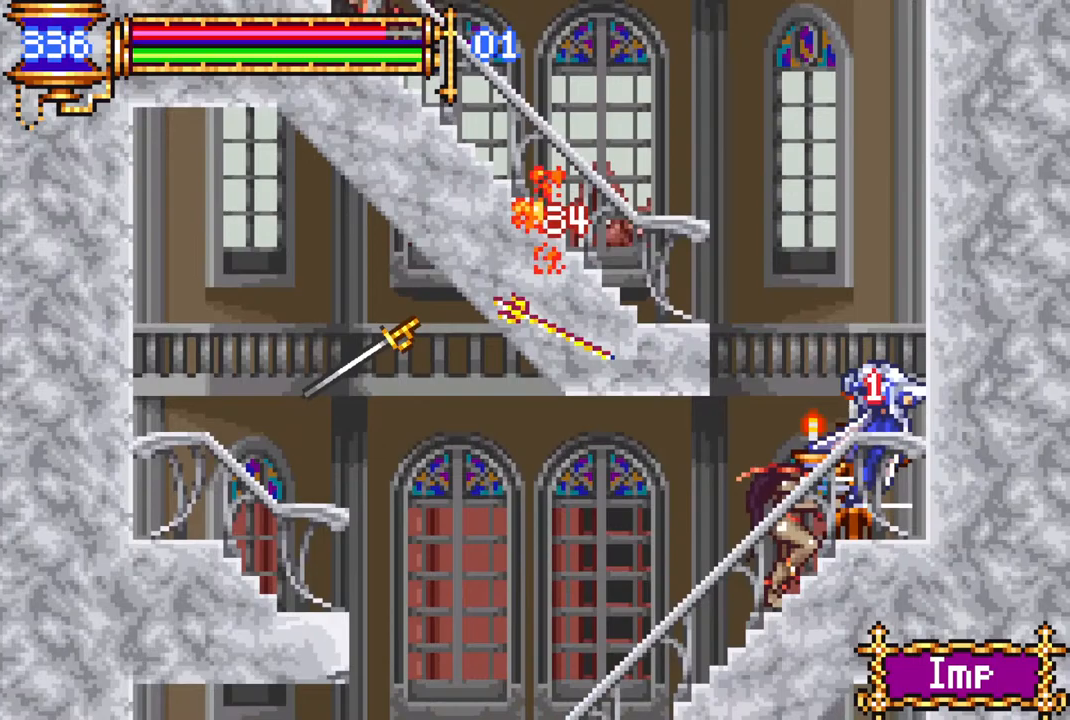
{"buttons": [], "left_stick": "center", "right_stick": "center", "events": [[133, "DPAD_RIGHT", "up"], [217, "CROSS", "down"], [250, "DPAD_LEFT", "down"], [400, "DPAD_LEFT", "up"], [467, "CROSS", "up"]]}
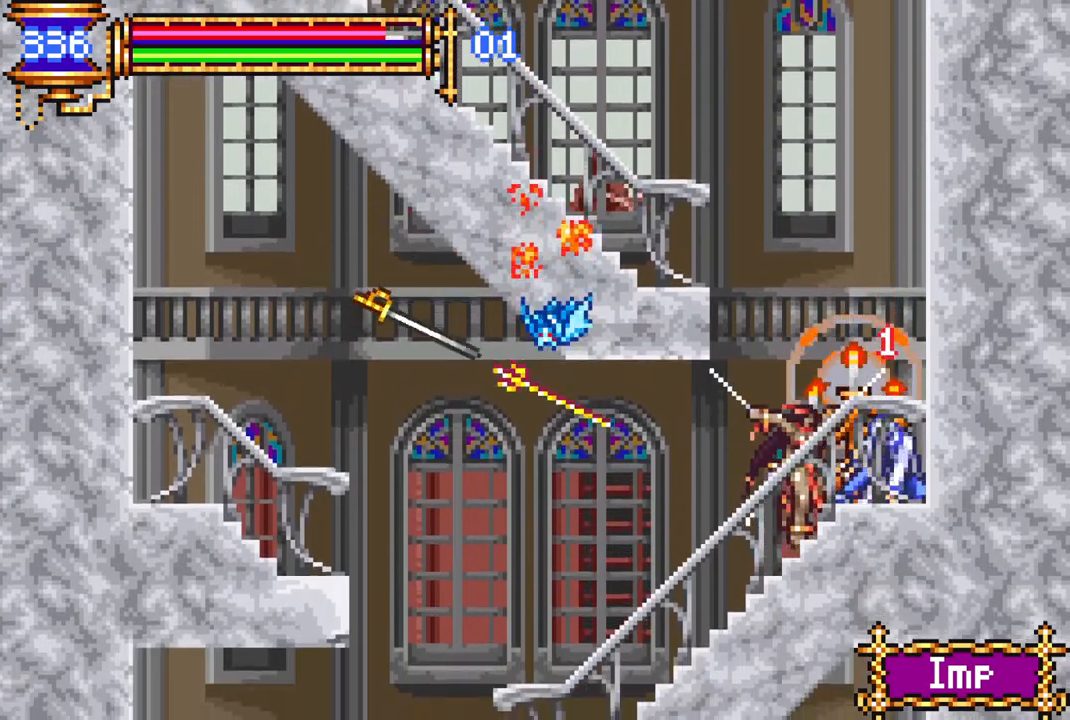
{"buttons": ["DPAD_LEFT"], "left_stick": "center", "right_stick": "center", "events": [[33, "CROSS", "down"], [133, "DPAD_LEFT", "down"], [467, "CROSS", "up"]]}
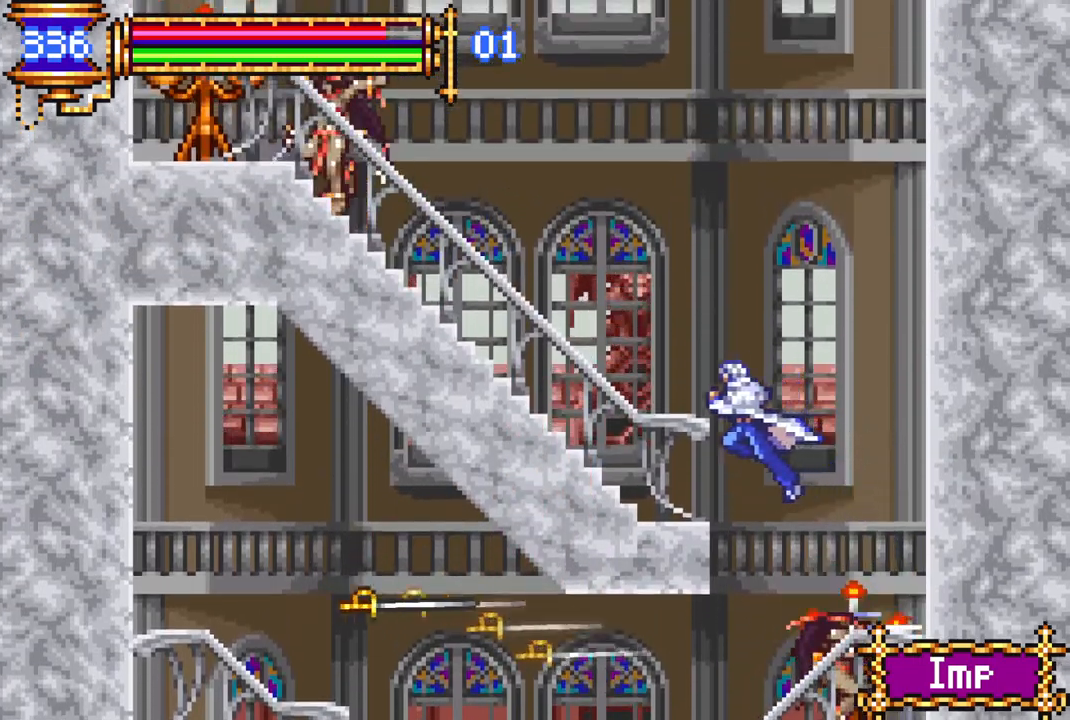
{"buttons": ["CROSS", "DPAD_LEFT"], "left_stick": "center", "right_stick": "center", "events": [[283, "CROSS", "down"]]}
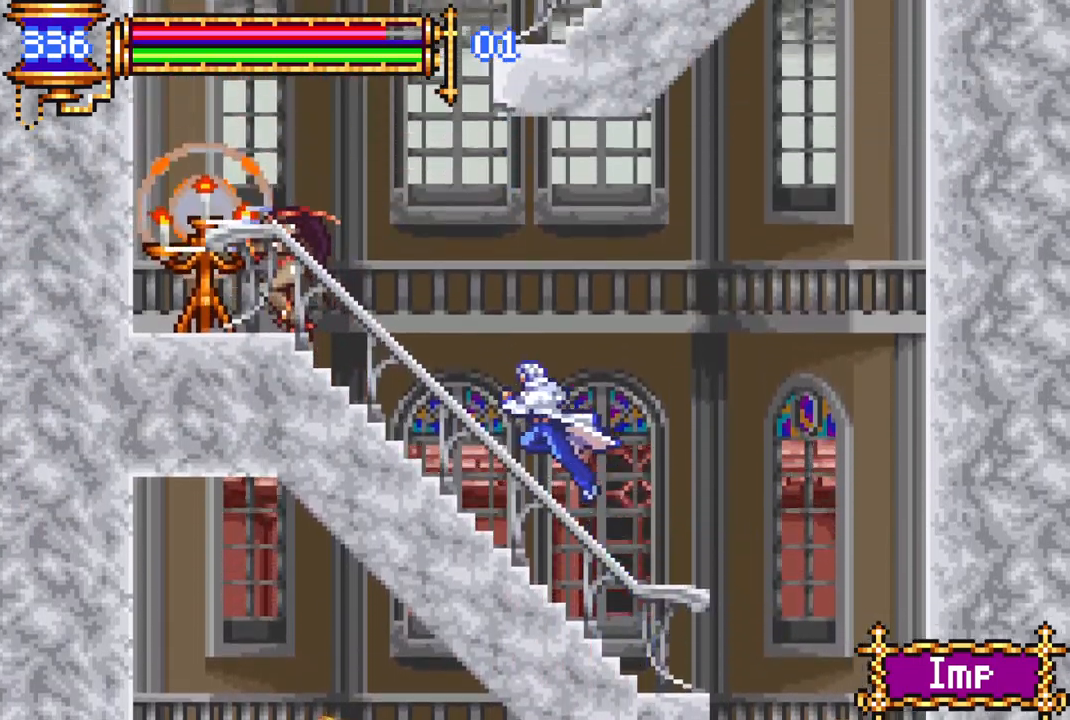
{"buttons": [], "left_stick": "center", "right_stick": "center", "events": [[150, "CIRCLE", "down"], [167, "CROSS", "up"], [233, "CIRCLE", "up"], [317, "DPAD_LEFT", "up"]]}
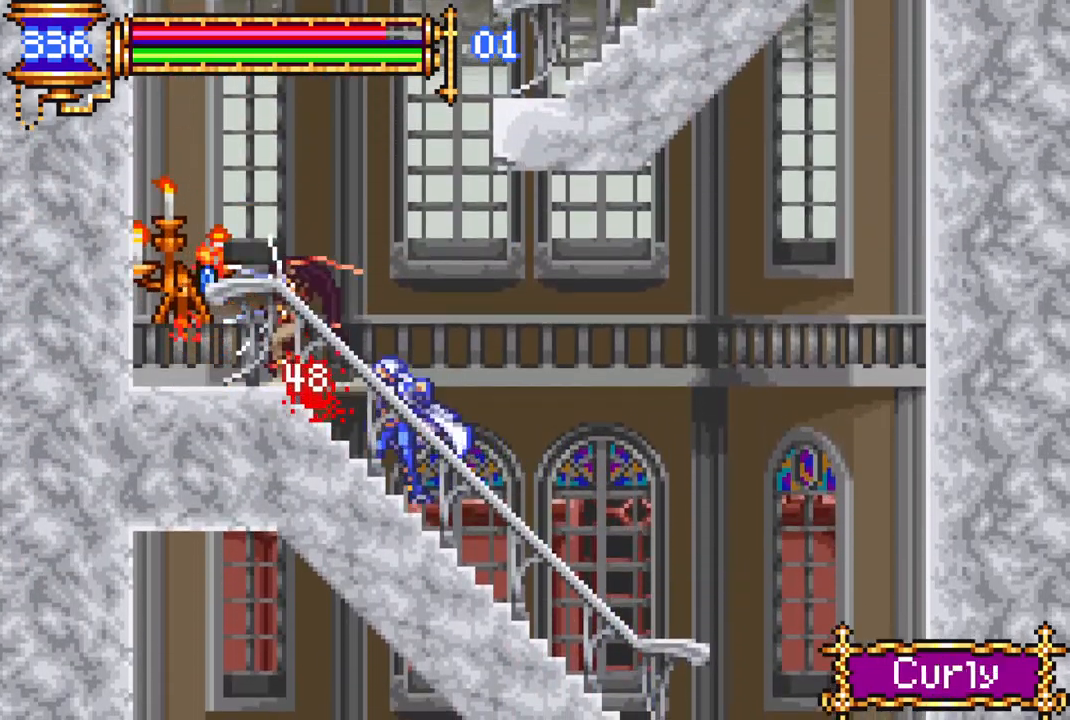
{"buttons": [], "left_stick": "center", "right_stick": "center", "events": [[217, "CIRCLE", "down"], [333, "CIRCLE", "up"], [383, "CIRCLE", "down"], [483, "CIRCLE", "up"]]}
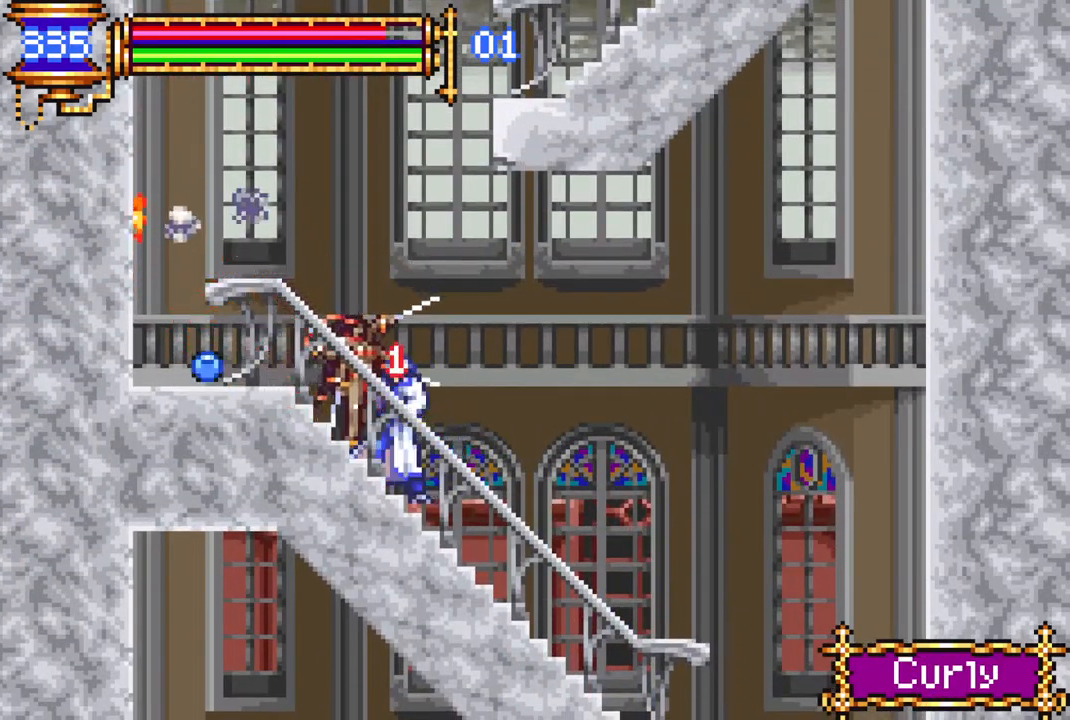
{"buttons": [], "left_stick": "center", "right_stick": "center", "events": [[50, "CIRCLE", "down"], [150, "CIRCLE", "up"], [217, "CIRCLE", "down"], [300, "CIRCLE", "up"], [350, "CIRCLE", "down"], [483, "CIRCLE", "up"]]}
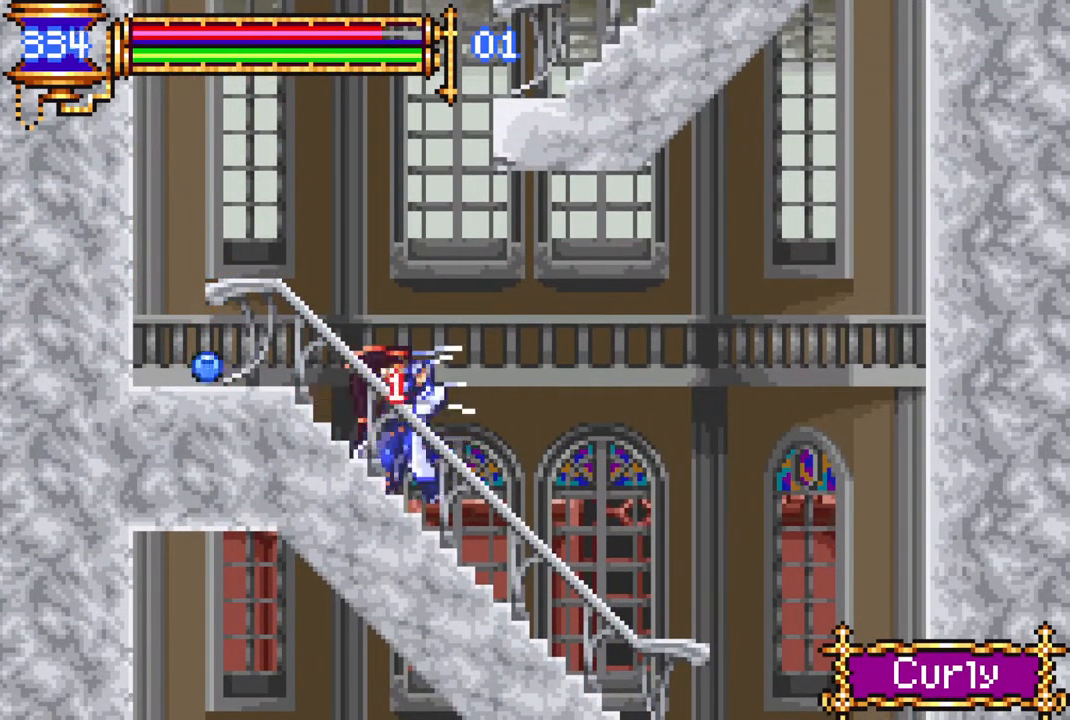
{"buttons": ["DPAD_LEFT"], "left_stick": "center", "right_stick": "center", "events": [[450, "DPAD_LEFT", "down"]]}
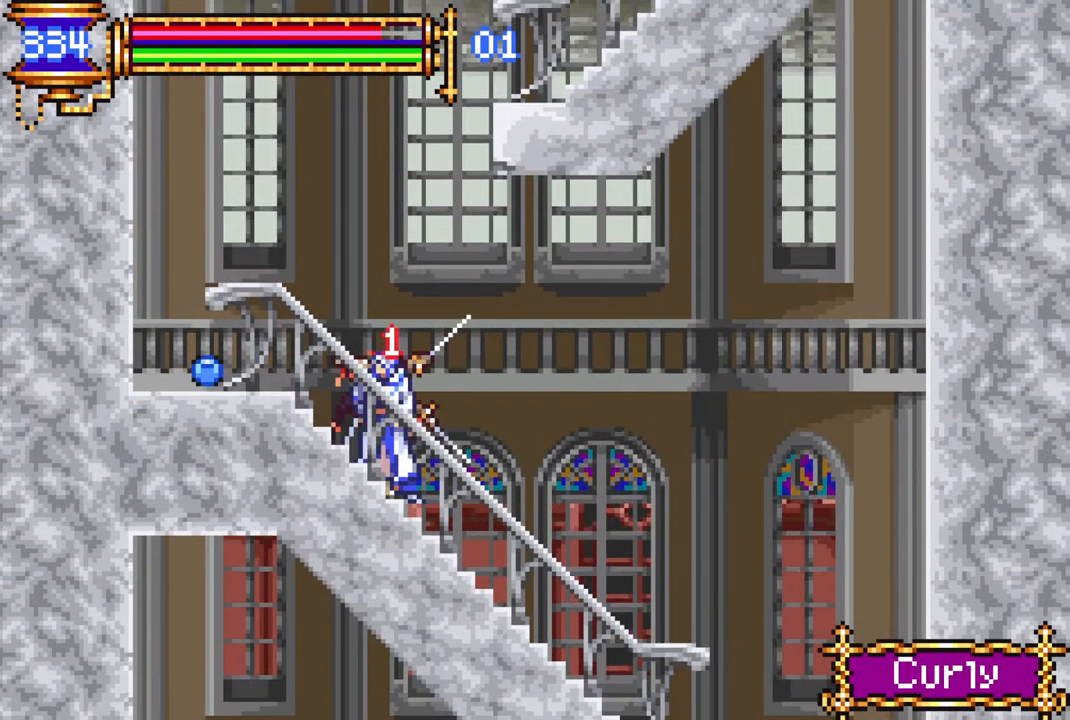
{"buttons": ["DPAD_LEFT"], "left_stick": "center", "right_stick": "center", "events": []}
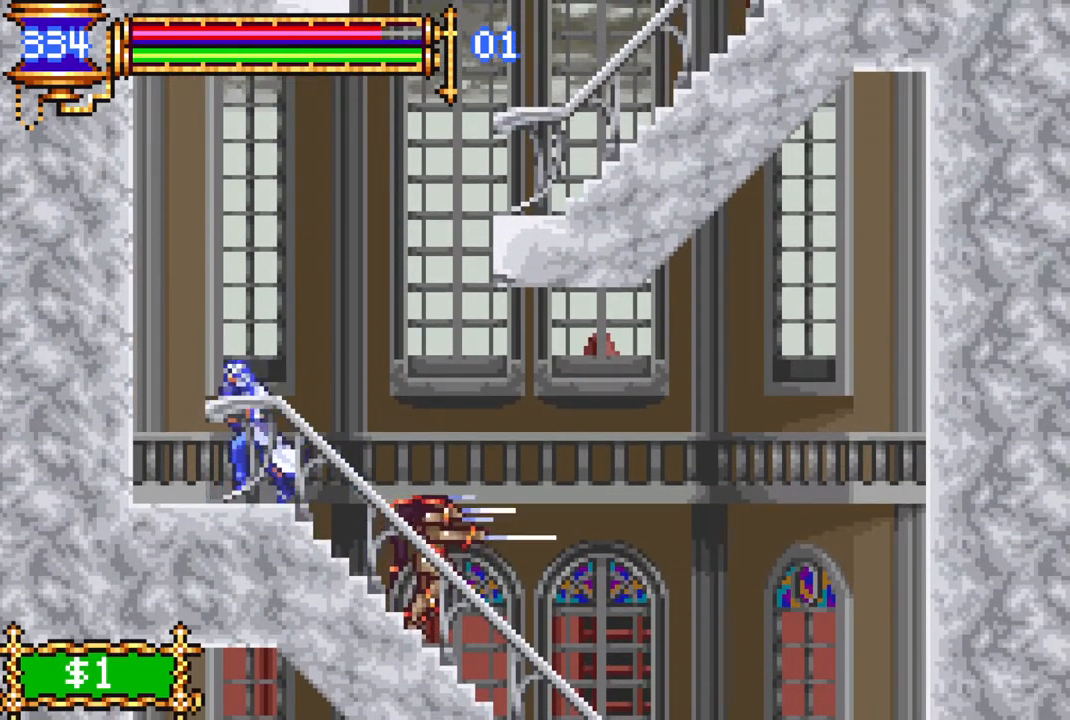
{"buttons": ["CROSS", "DPAD_RIGHT"], "left_stick": "center", "right_stick": "center", "events": [[133, "DPAD_LEFT", "up"], [217, "DPAD_RIGHT", "down"], [233, "CROSS", "down"]]}
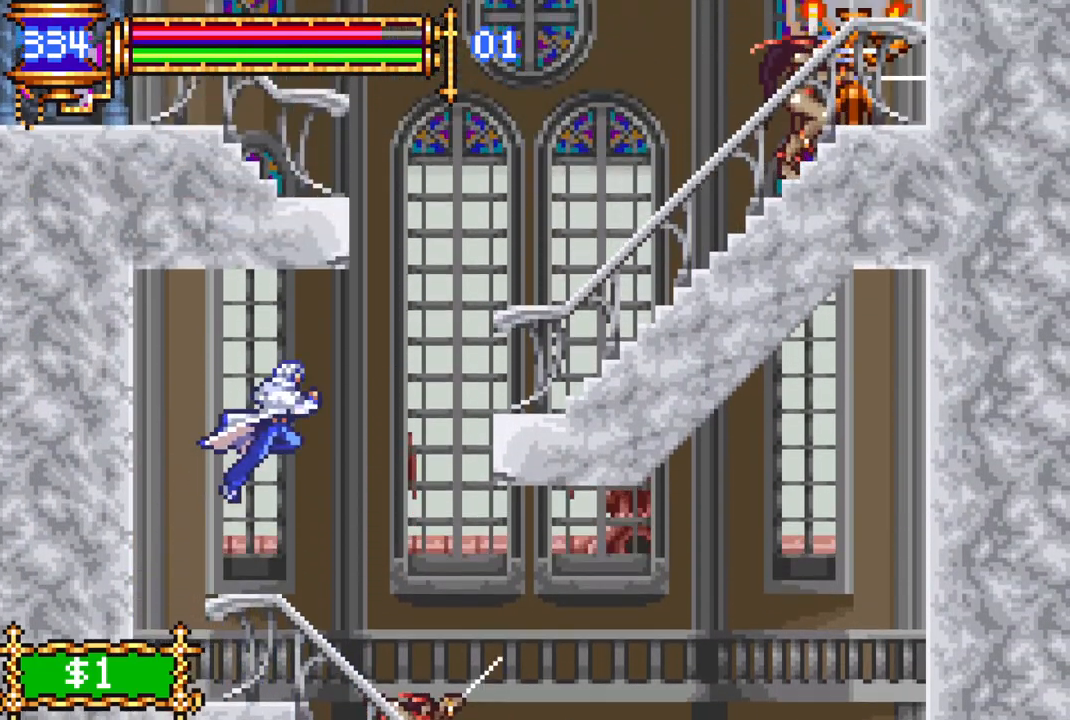
{"buttons": ["DPAD_RIGHT"], "left_stick": "center", "right_stick": "center", "events": [[67, "CROSS", "up"], [167, "CROSS", "down"], [333, "CROSS", "up"]]}
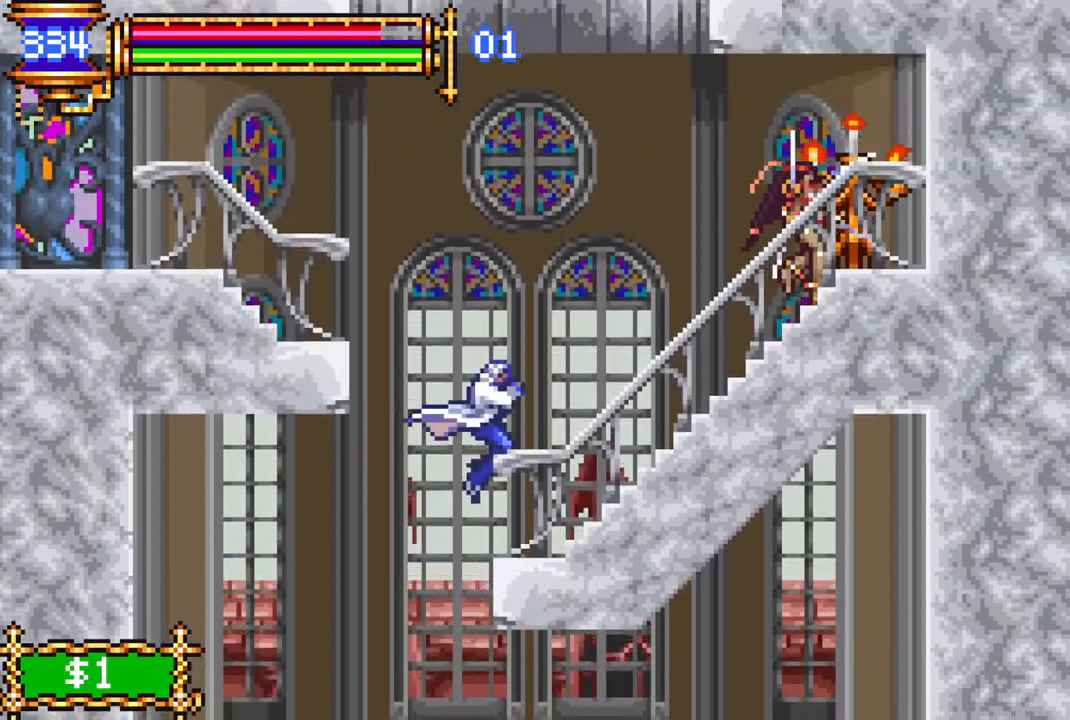
{"buttons": ["CROSS", "DPAD_LEFT"], "left_stick": "center", "right_stick": "center", "events": [[167, "DPAD_RIGHT", "up"], [217, "DPAD_LEFT", "down"], [233, "CROSS", "down"]]}
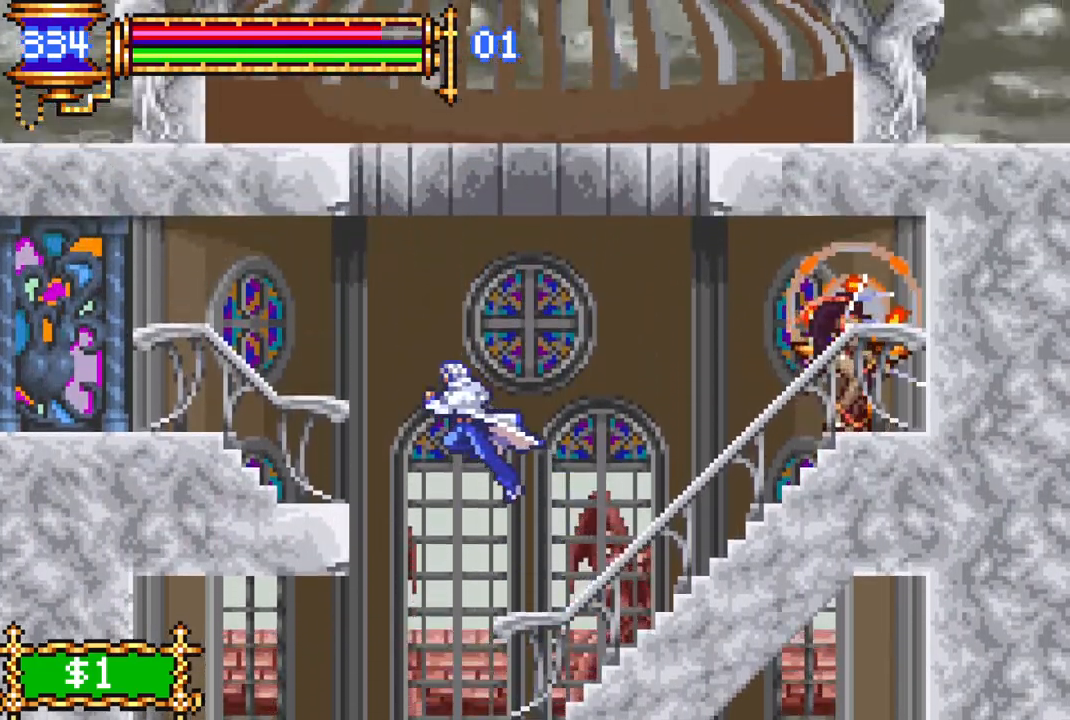
{"buttons": ["DPAD_LEFT"], "left_stick": "center", "right_stick": "center", "events": [[100, "CROSS", "up"], [183, "CROSS", "down"], [250, "CROSS", "up"]]}
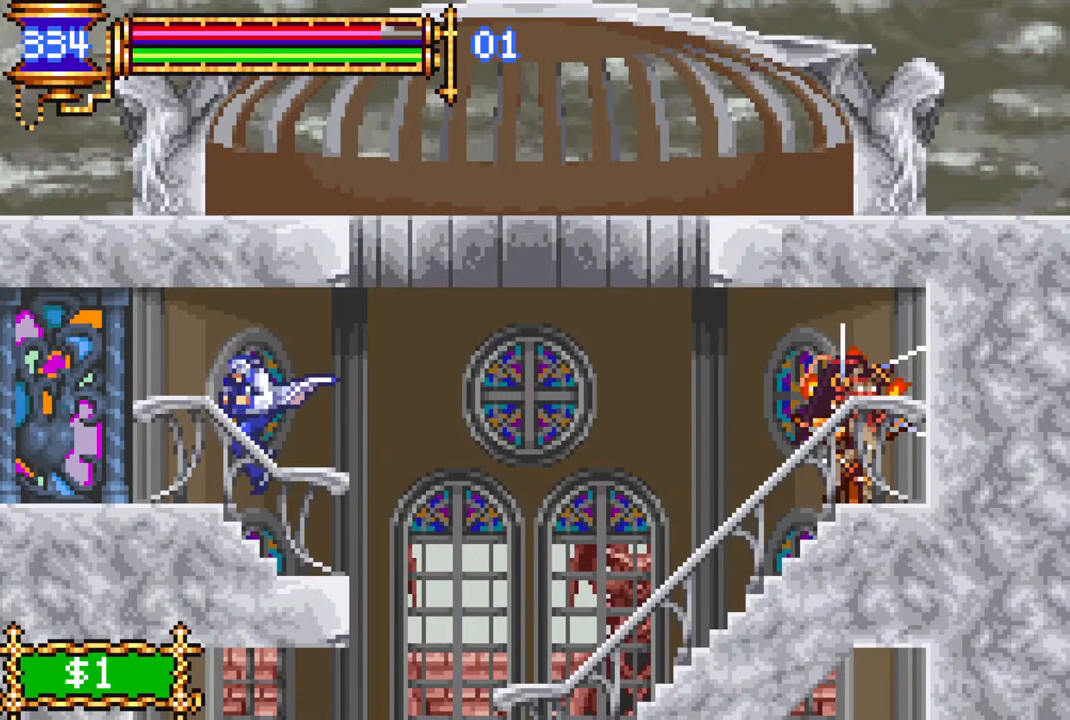
{"buttons": ["DPAD_LEFT"], "left_stick": "center", "right_stick": "center", "events": []}
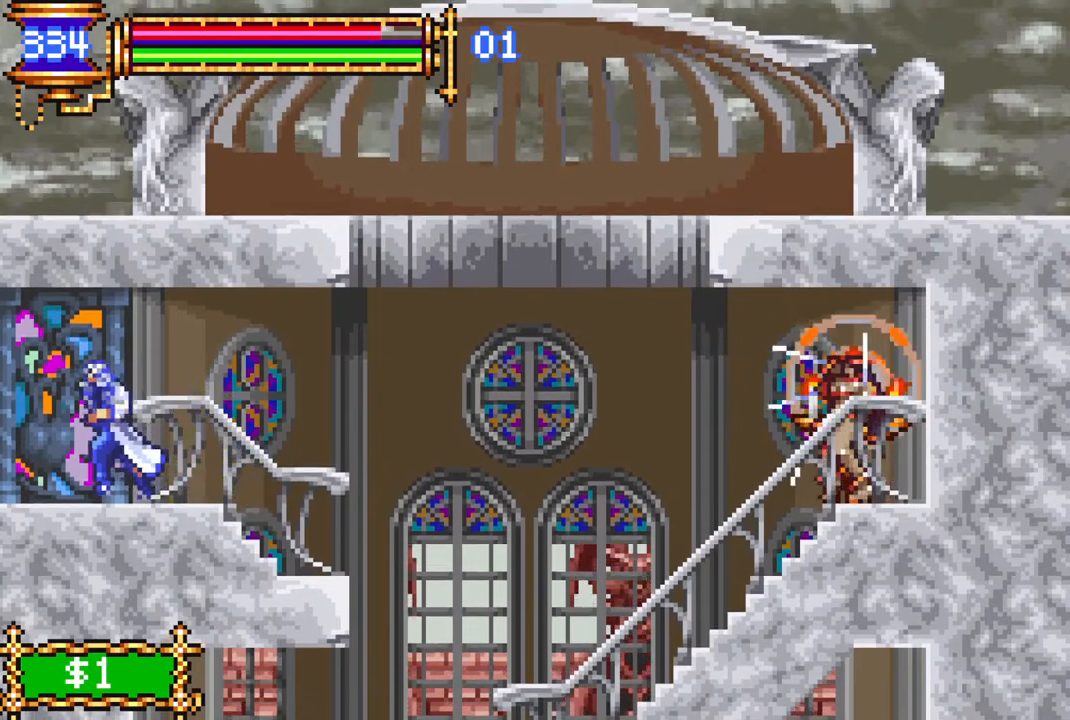
{"buttons": ["DPAD_LEFT"], "left_stick": "center", "right_stick": "center", "events": []}
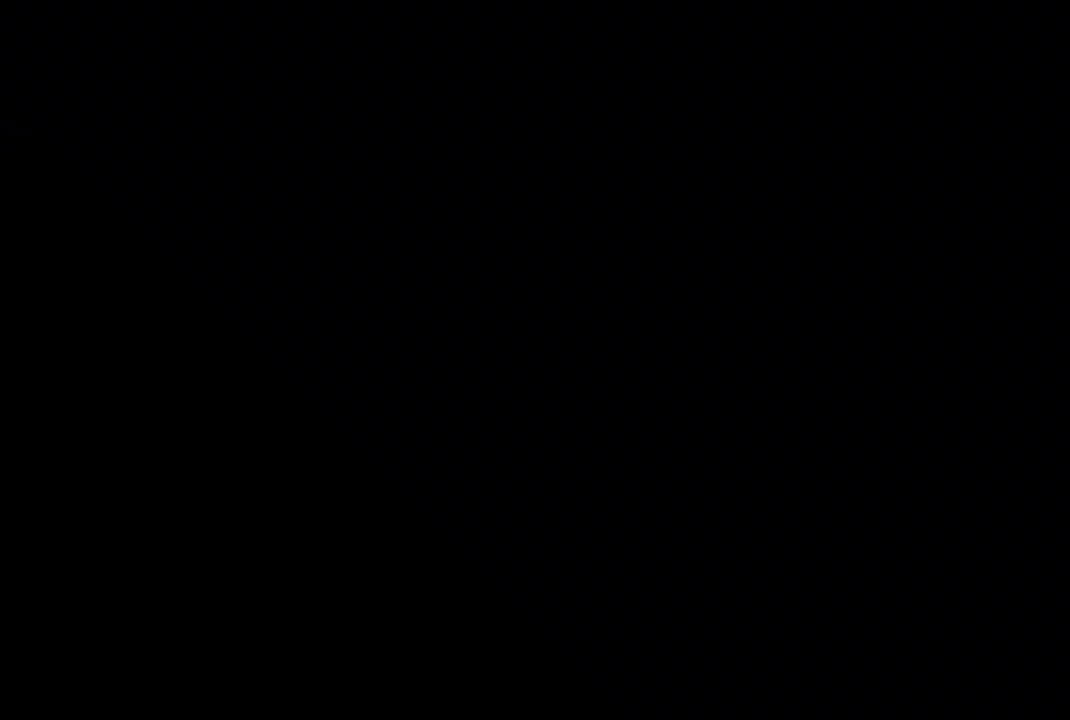
{"buttons": ["DPAD_LEFT"], "left_stick": "center", "right_stick": "center", "events": [[283, "CROSS", "down"], [333, "CROSS", "up"]]}
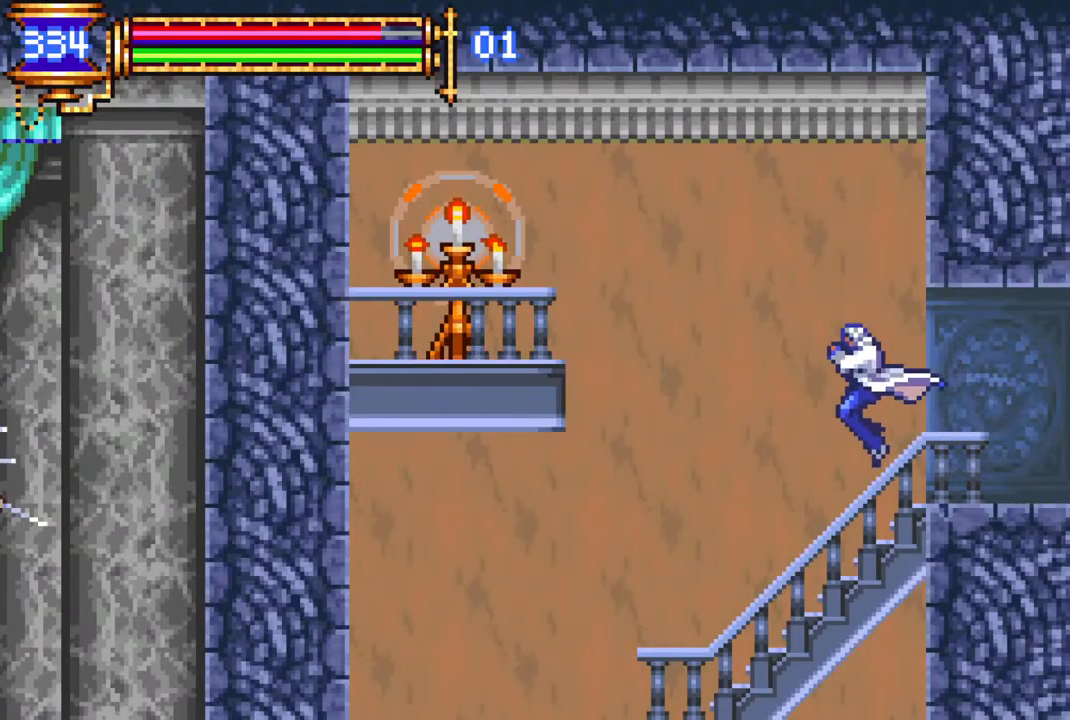
{"buttons": ["DPAD_LEFT"], "left_stick": "center", "right_stick": "center", "events": [[33, "DPAD_LEFT", "up"], [167, "DPAD_RIGHT", "down"], [233, "DPAD_RIGHT", "up"], [283, "DPAD_LEFT", "down"]]}
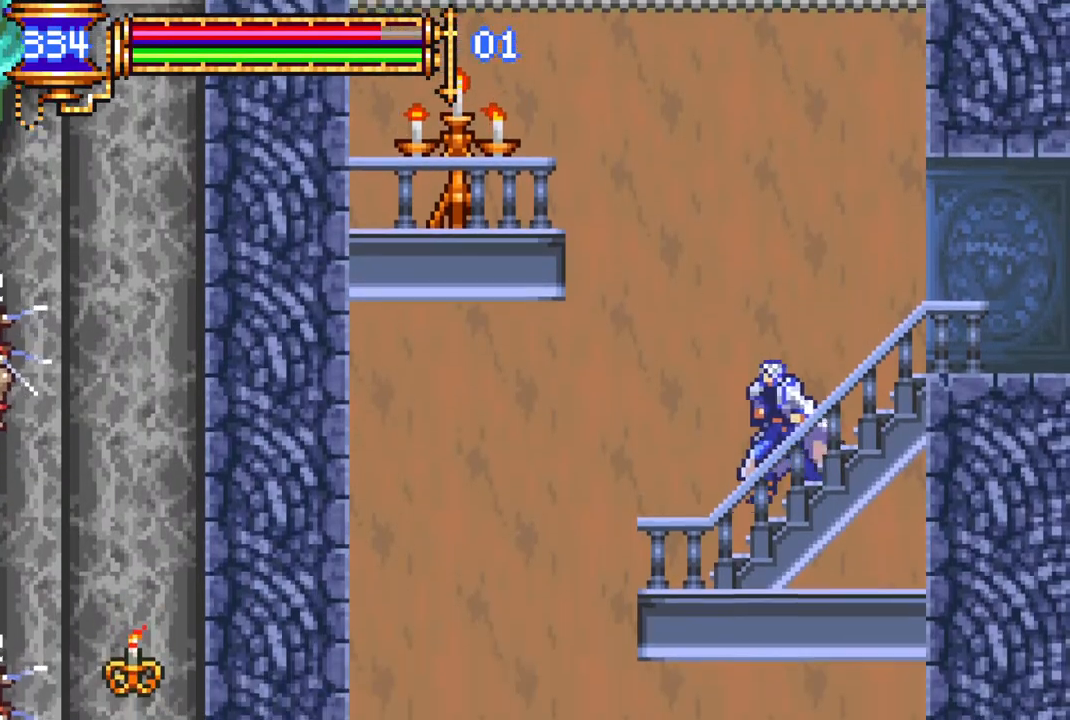
{"buttons": [], "left_stick": "center", "right_stick": "center", "events": [[117, "DPAD_LEFT", "up"]]}